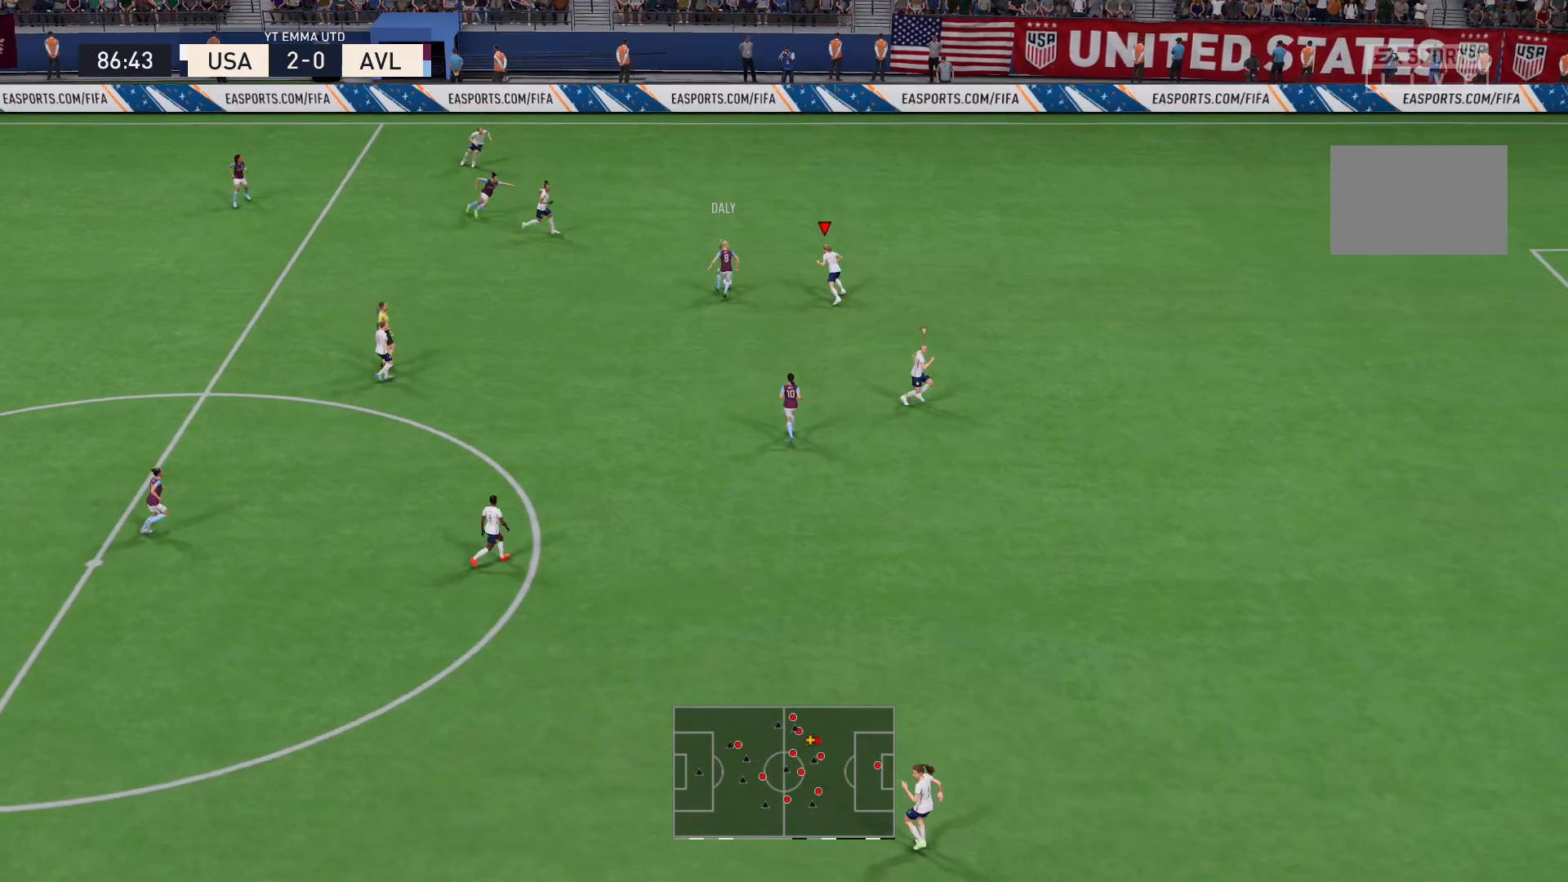
Gameplay with a controller (Xbox layout); each line is a JSON object with the inputs held at the frame after it. "events" lists button and stick changes between this image and that frame as [ms after this image, input, new state], when the widget could be followed in between. Not read: L3 R3.
{"buttons": ["X", "L2", "R2"], "left_stick": "left", "right_stick": "center", "events": [[100, "L2", "down"], [200, "left_stick", "left"], [467, "X", "down"]]}
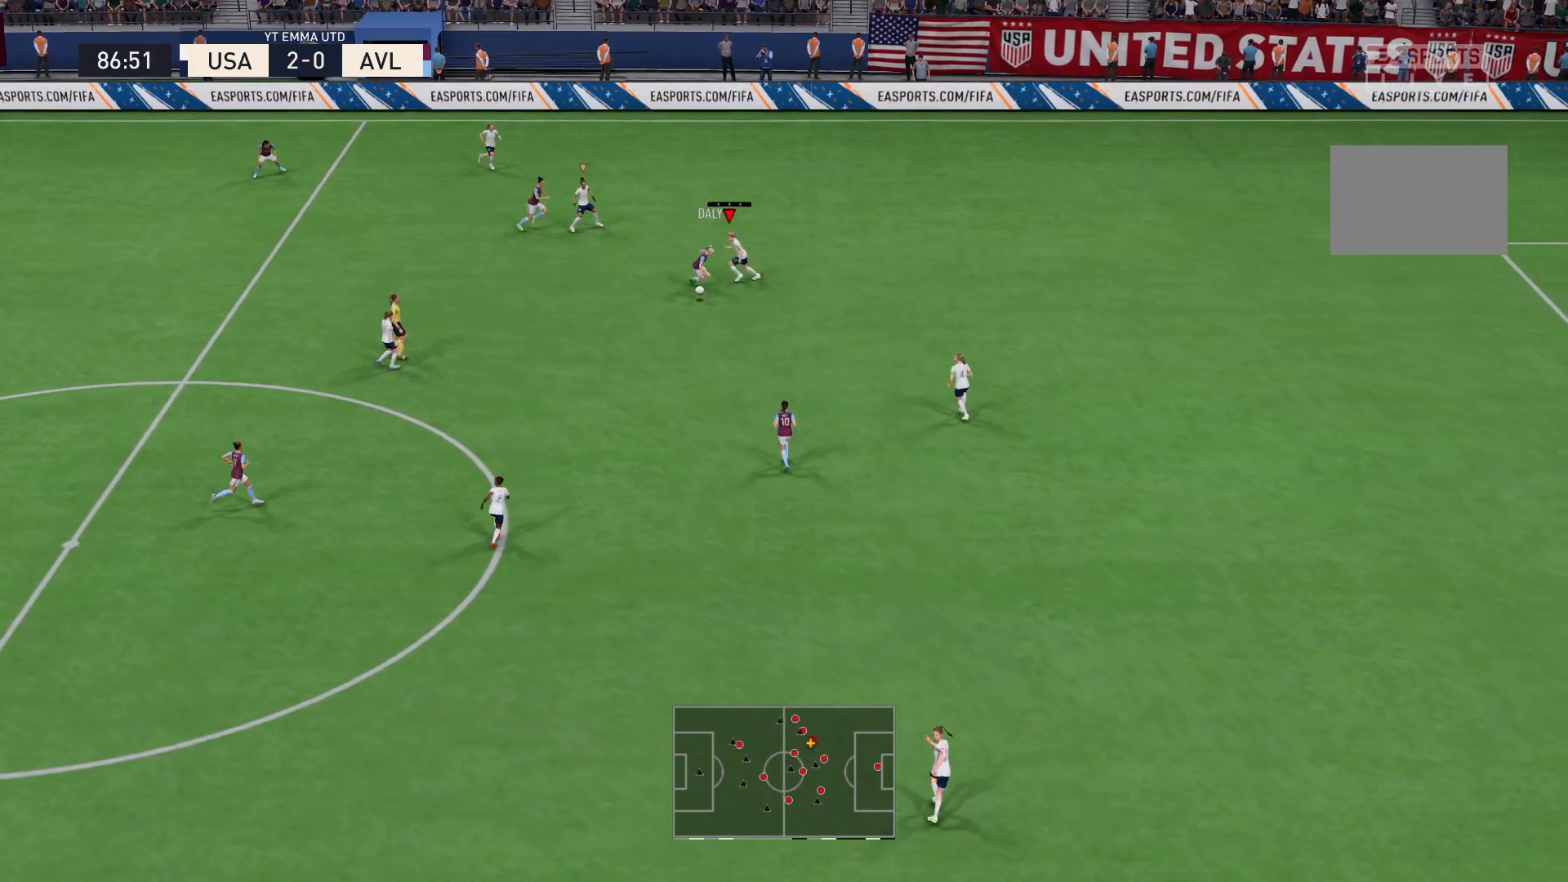
{"buttons": ["L2", "R2"], "left_stick": "down", "right_stick": "center", "events": [[66, "X", "up"], [66, "left_stick", "up-left"], [133, "L2", "up"], [166, "left_stick", "left"], [333, "left_stick", "down-left"], [400, "L2", "down"], [467, "left_stick", "down"]]}
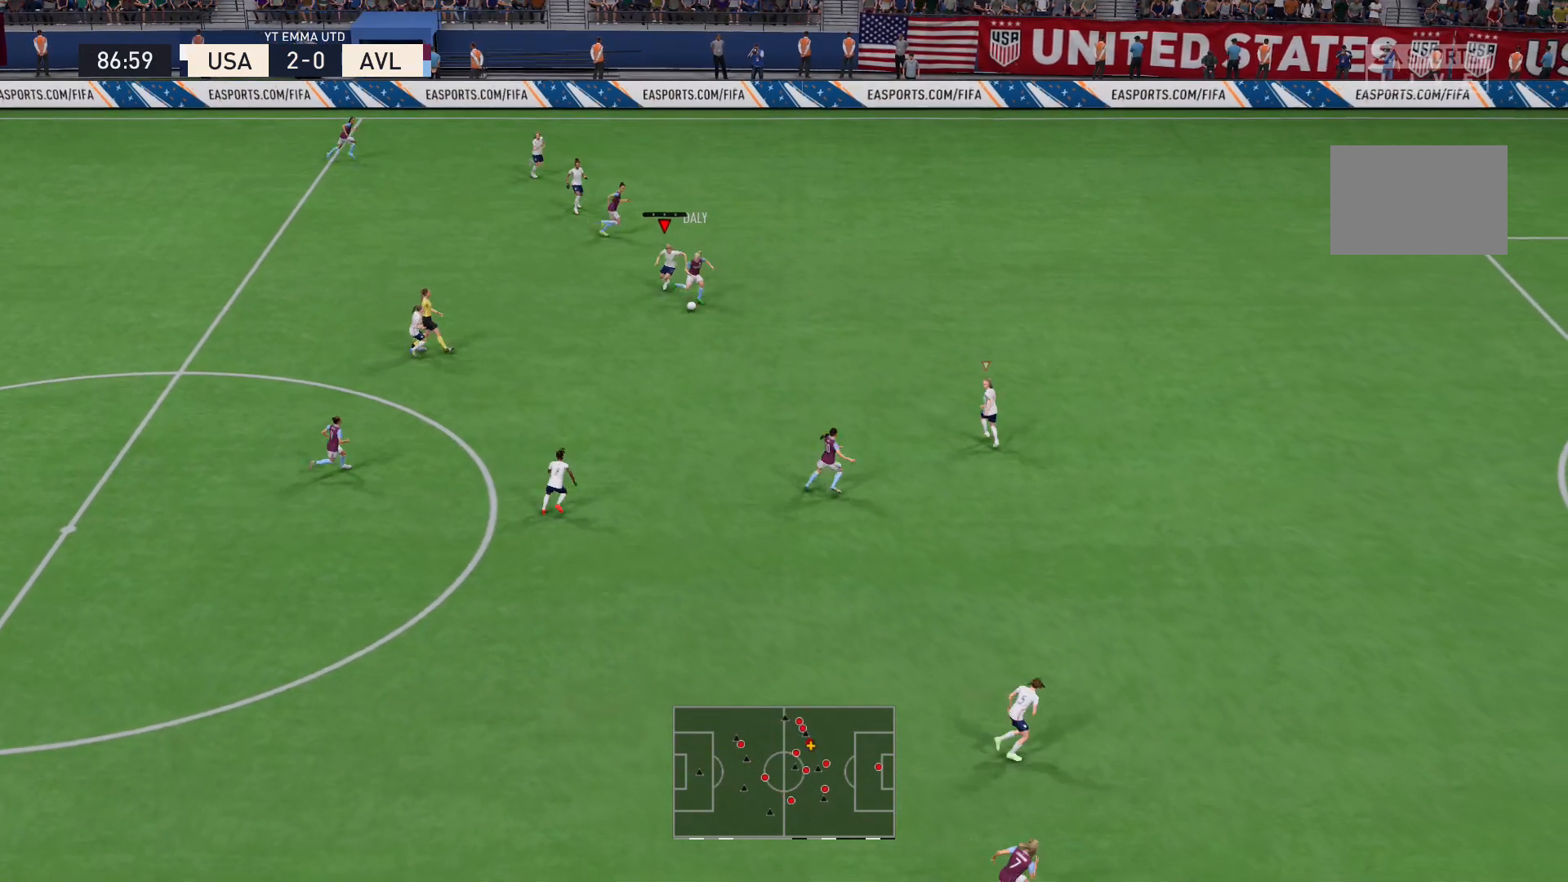
{"buttons": ["L2", "R2"], "left_stick": "down-right", "right_stick": "center", "events": [[134, "left_stick", "down-right"]]}
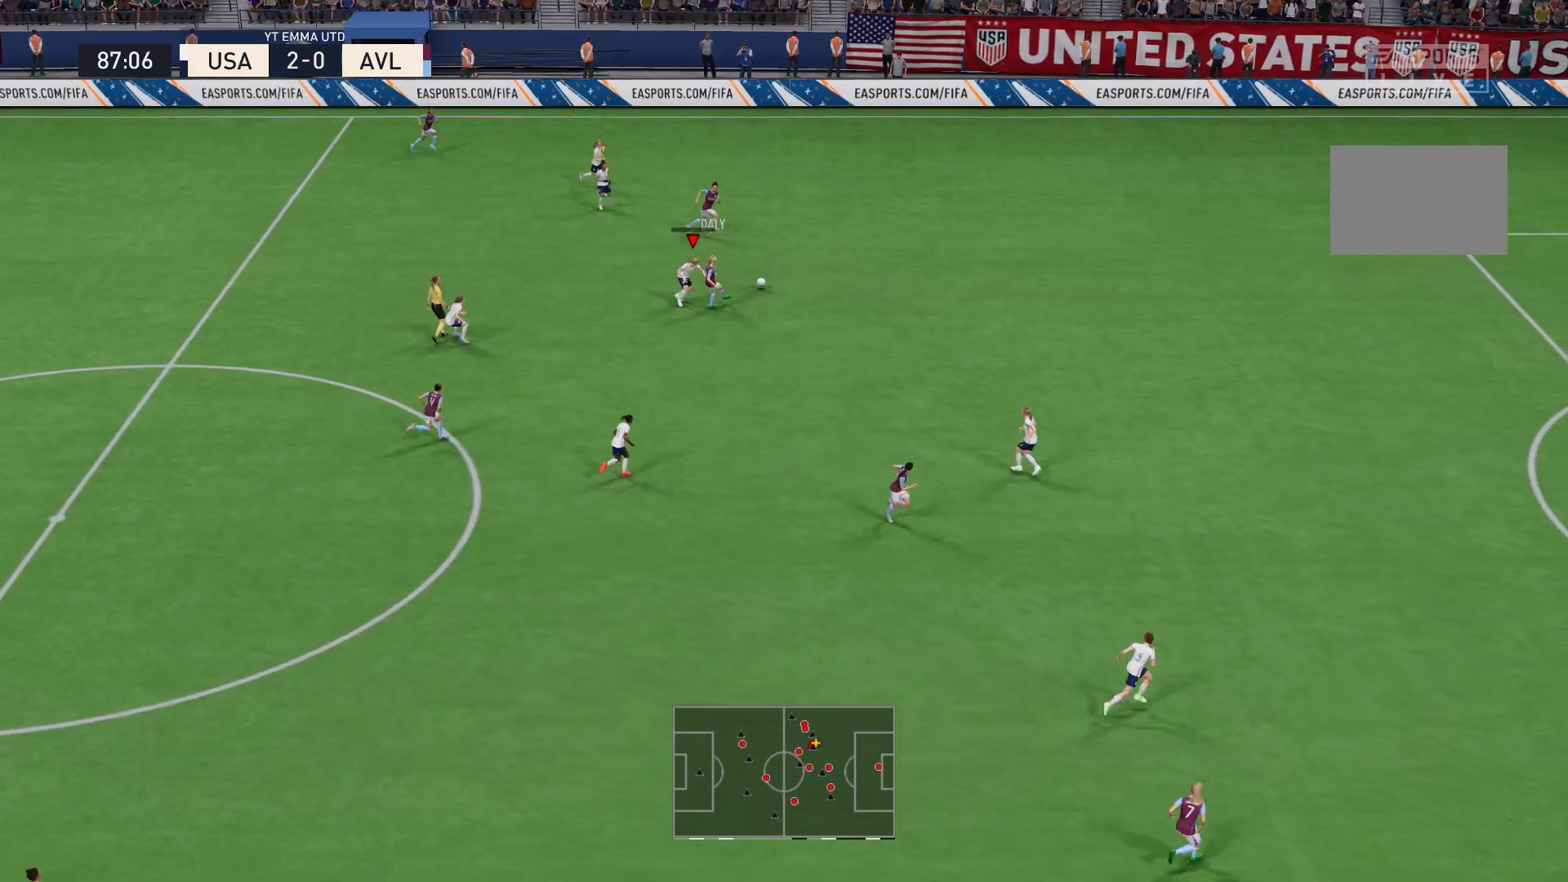
{"buttons": ["R2"], "left_stick": "right", "right_stick": "center", "events": [[66, "L2", "up"], [100, "left_stick", "right"]]}
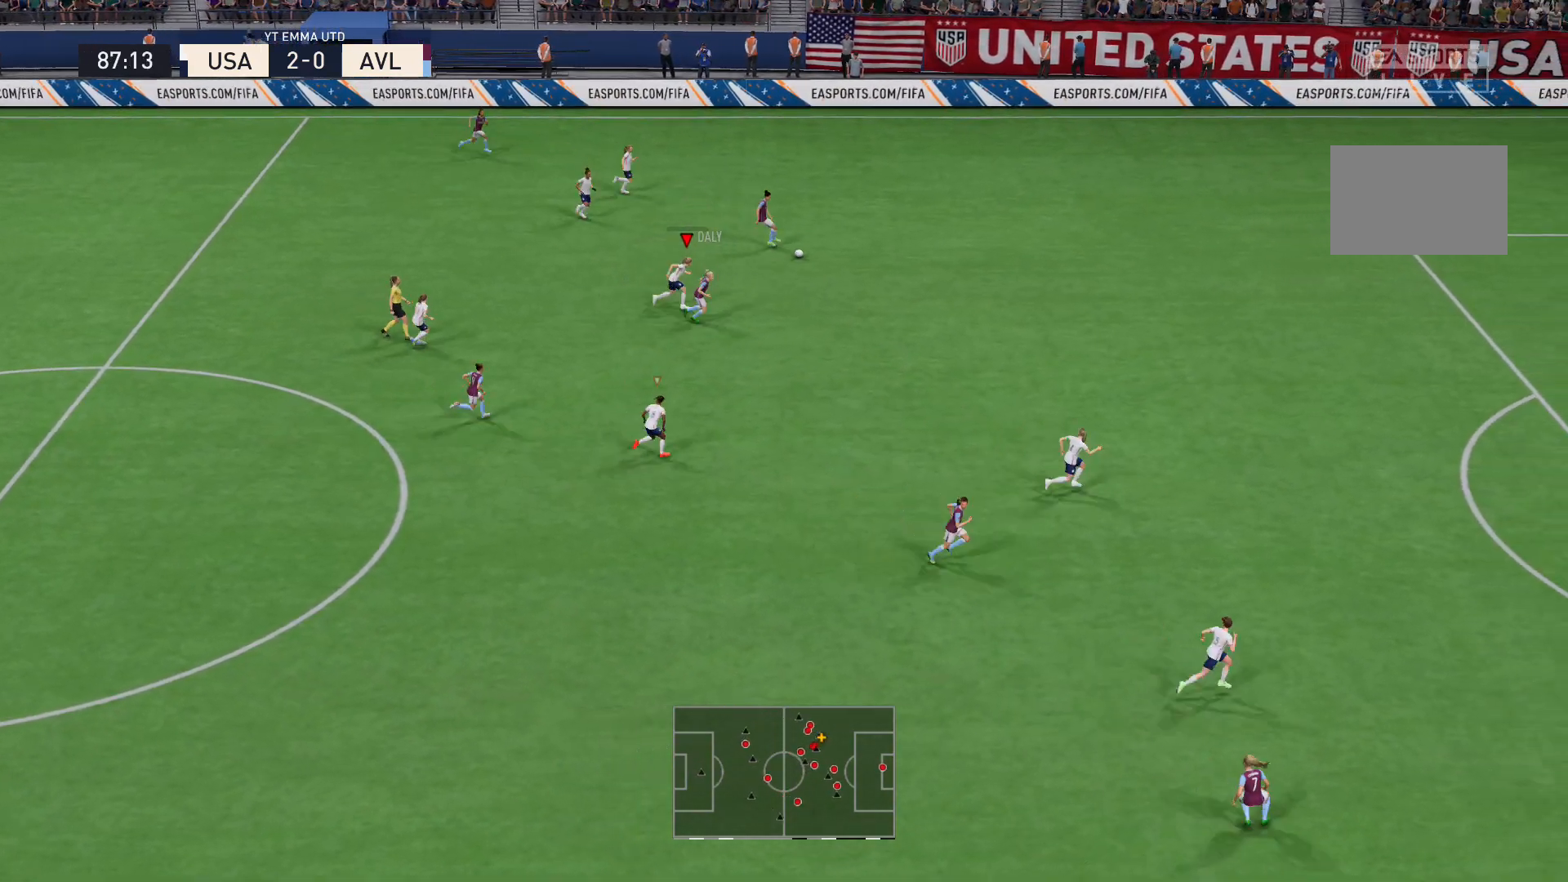
{"buttons": ["L2", "R2"], "left_stick": "up-right", "right_stick": "center", "events": [[234, "right_stick", "right"], [267, "left_stick", "up-right"], [300, "L2", "down"], [300, "right_stick", "center"]]}
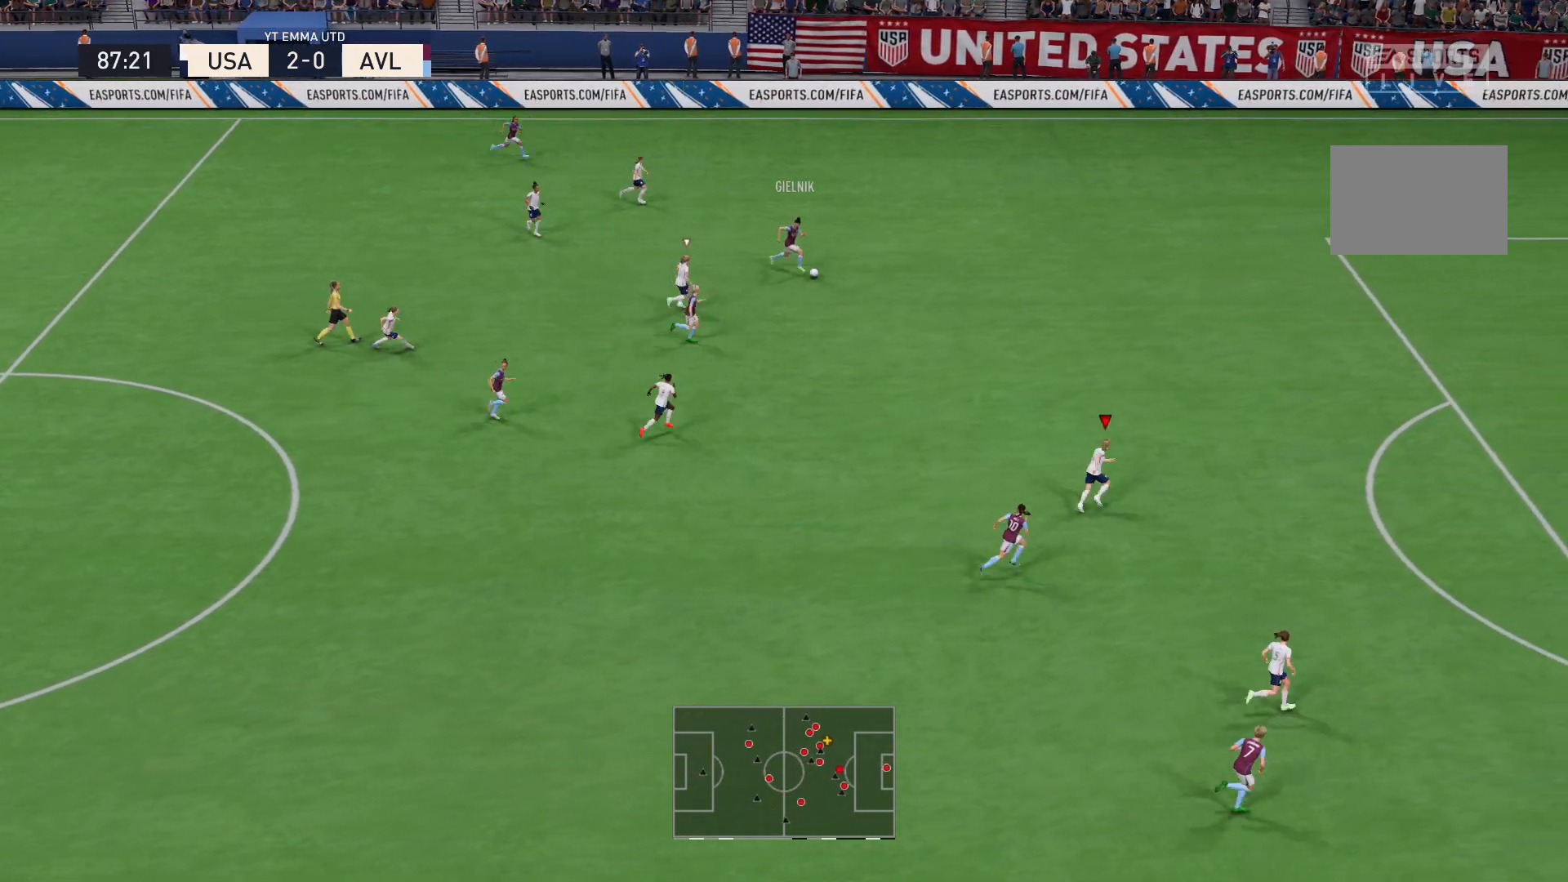
{"buttons": ["R2"], "left_stick": "up-right", "right_stick": "center", "events": [[200, "L2", "up"]]}
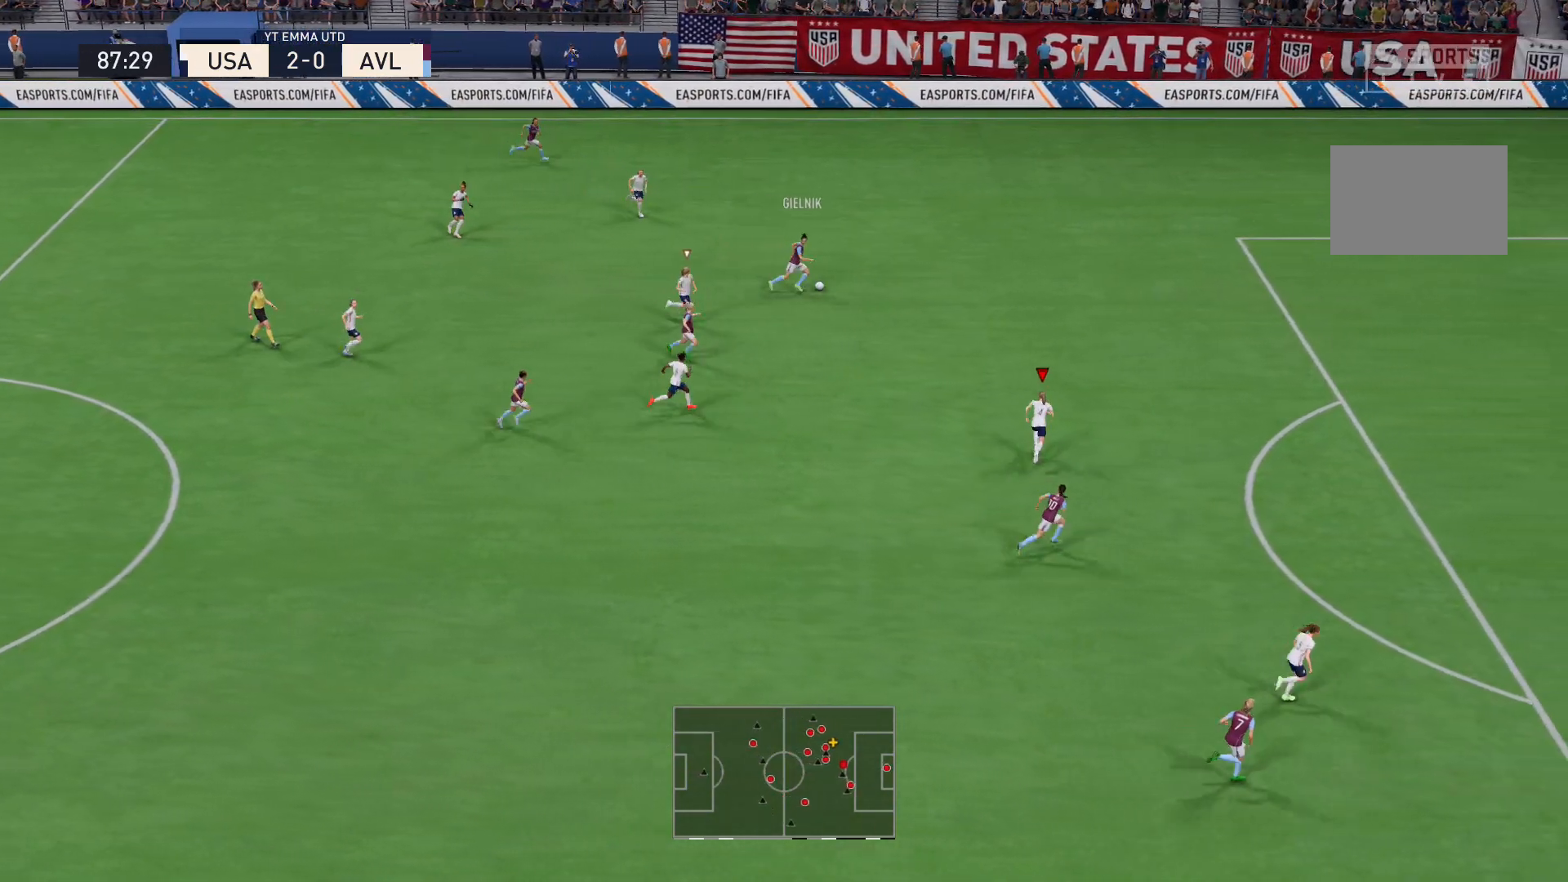
{"buttons": ["R2"], "left_stick": "up-right", "right_stick": "center", "events": []}
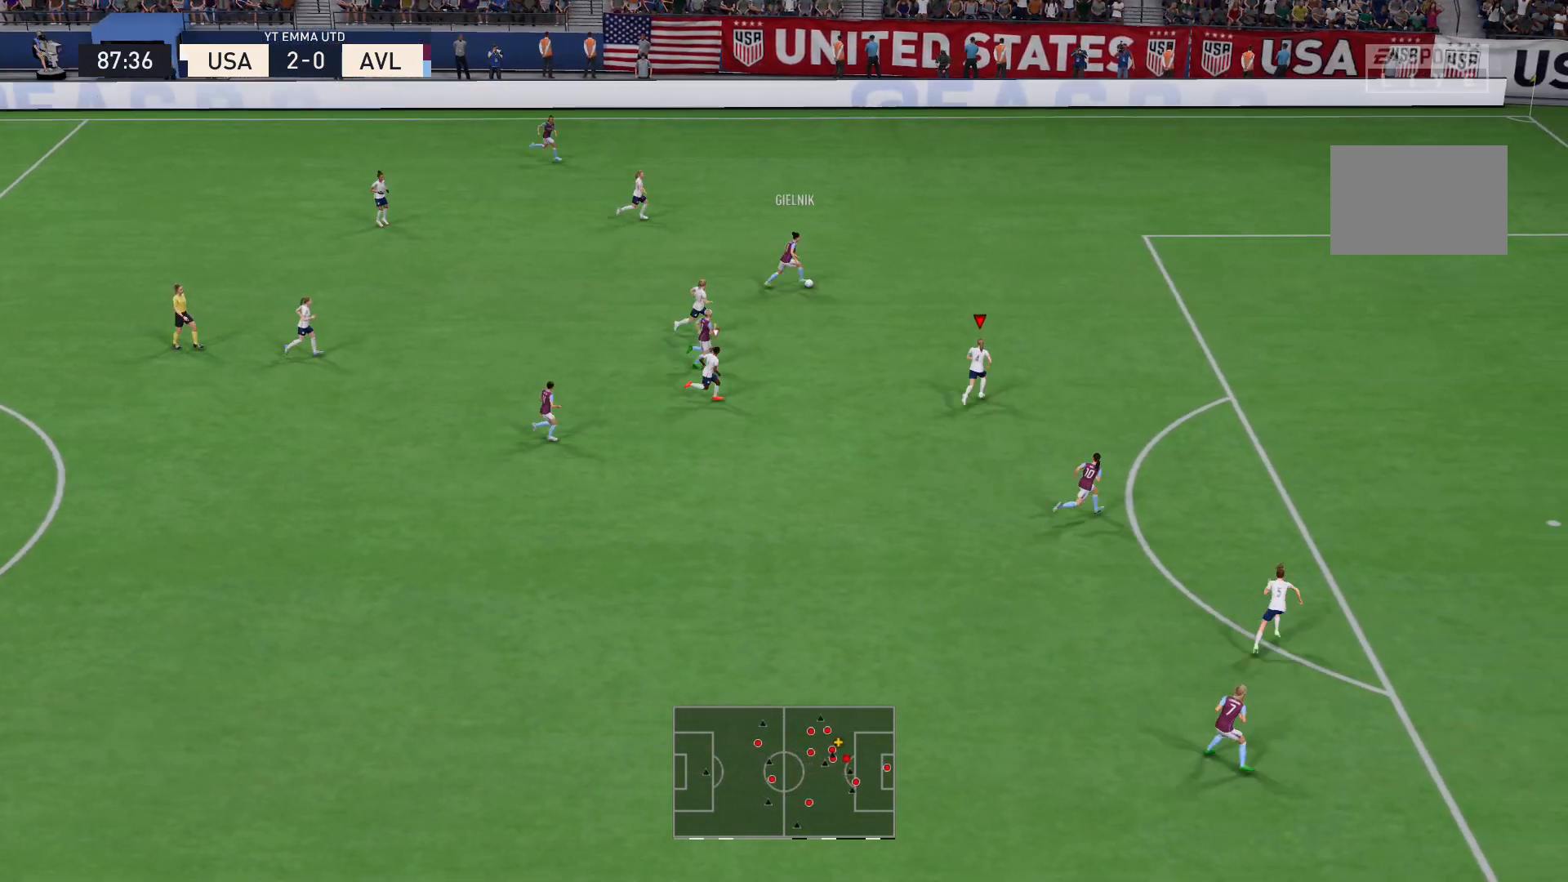
{"buttons": ["R2"], "left_stick": "up-right", "right_stick": "center", "events": []}
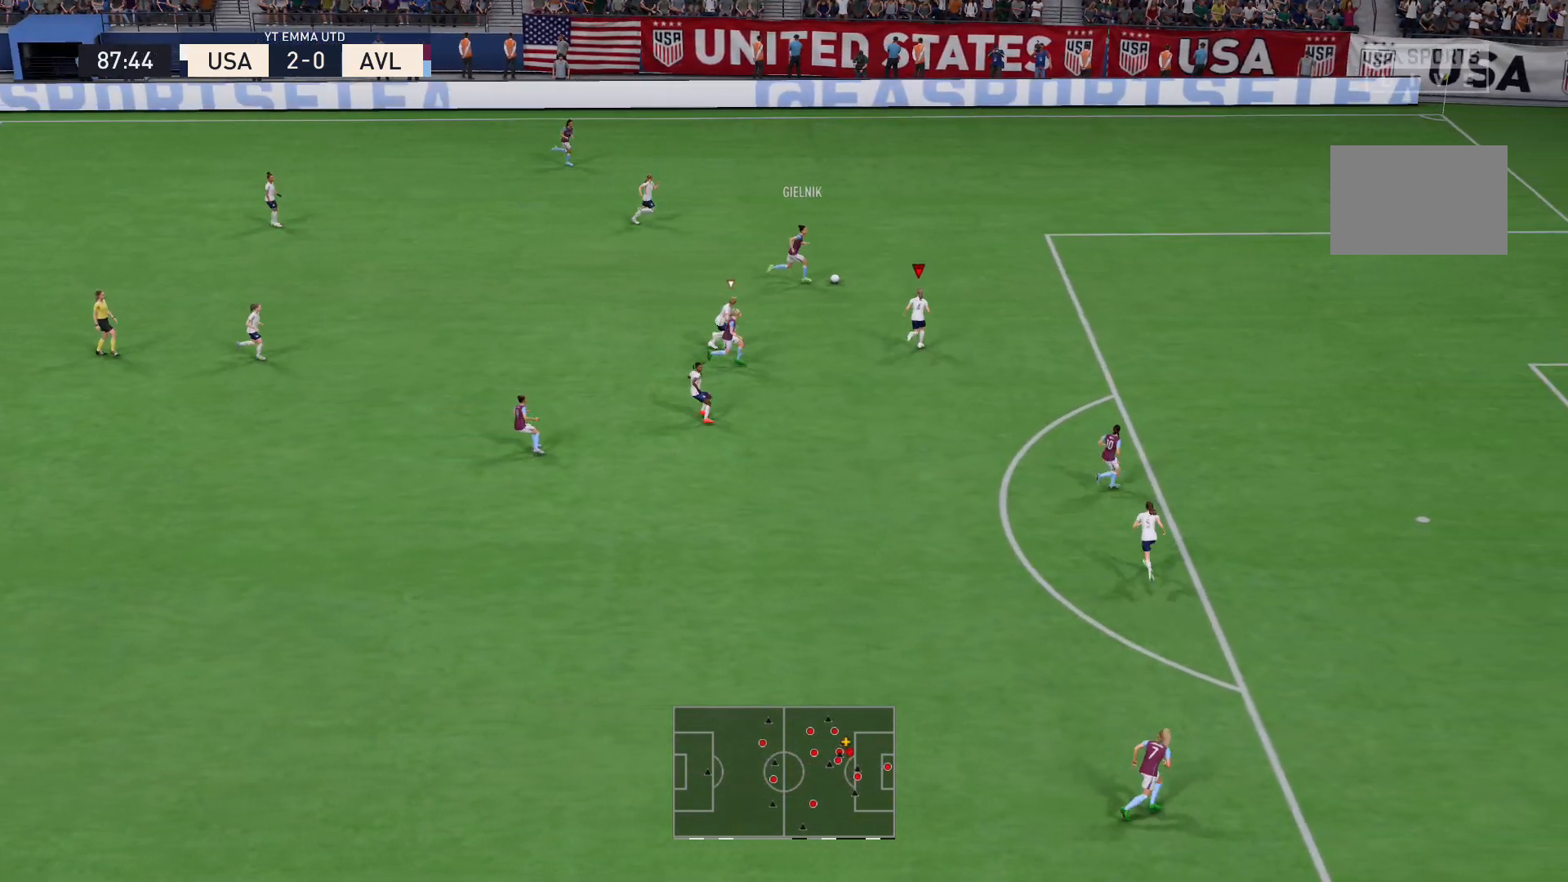
{"buttons": ["B", "R2"], "left_stick": "up-right", "right_stick": "center", "events": [[434, "B", "down"]]}
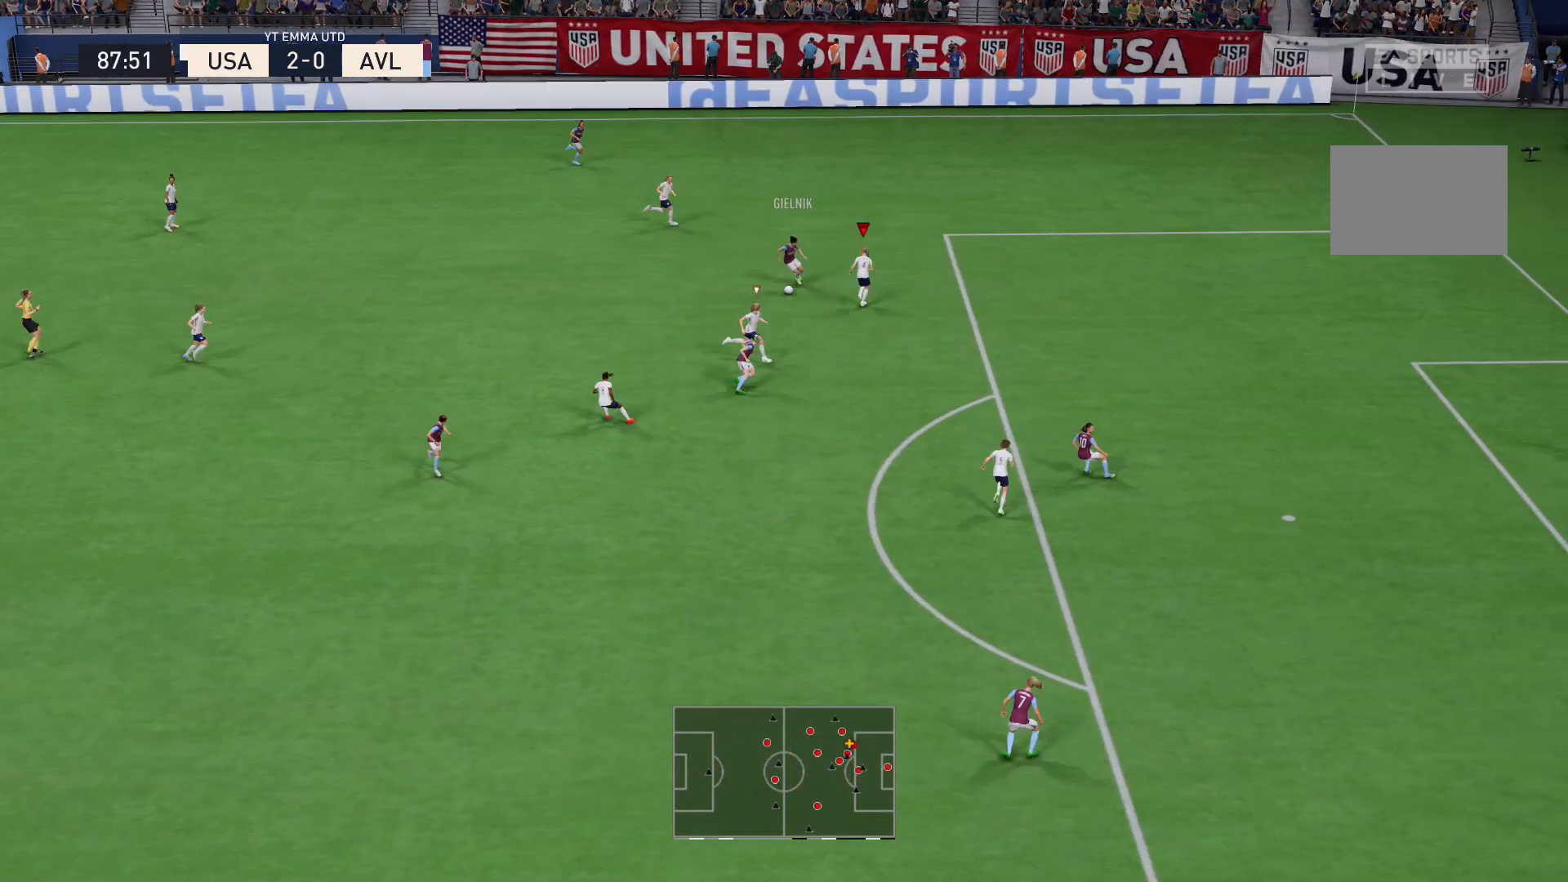
{"buttons": ["L2", "R2"], "left_stick": "up-right", "right_stick": "center", "events": [[233, "B", "up"], [300, "right_stick", "down-left"], [367, "right_stick", "center"], [400, "L2", "down"]]}
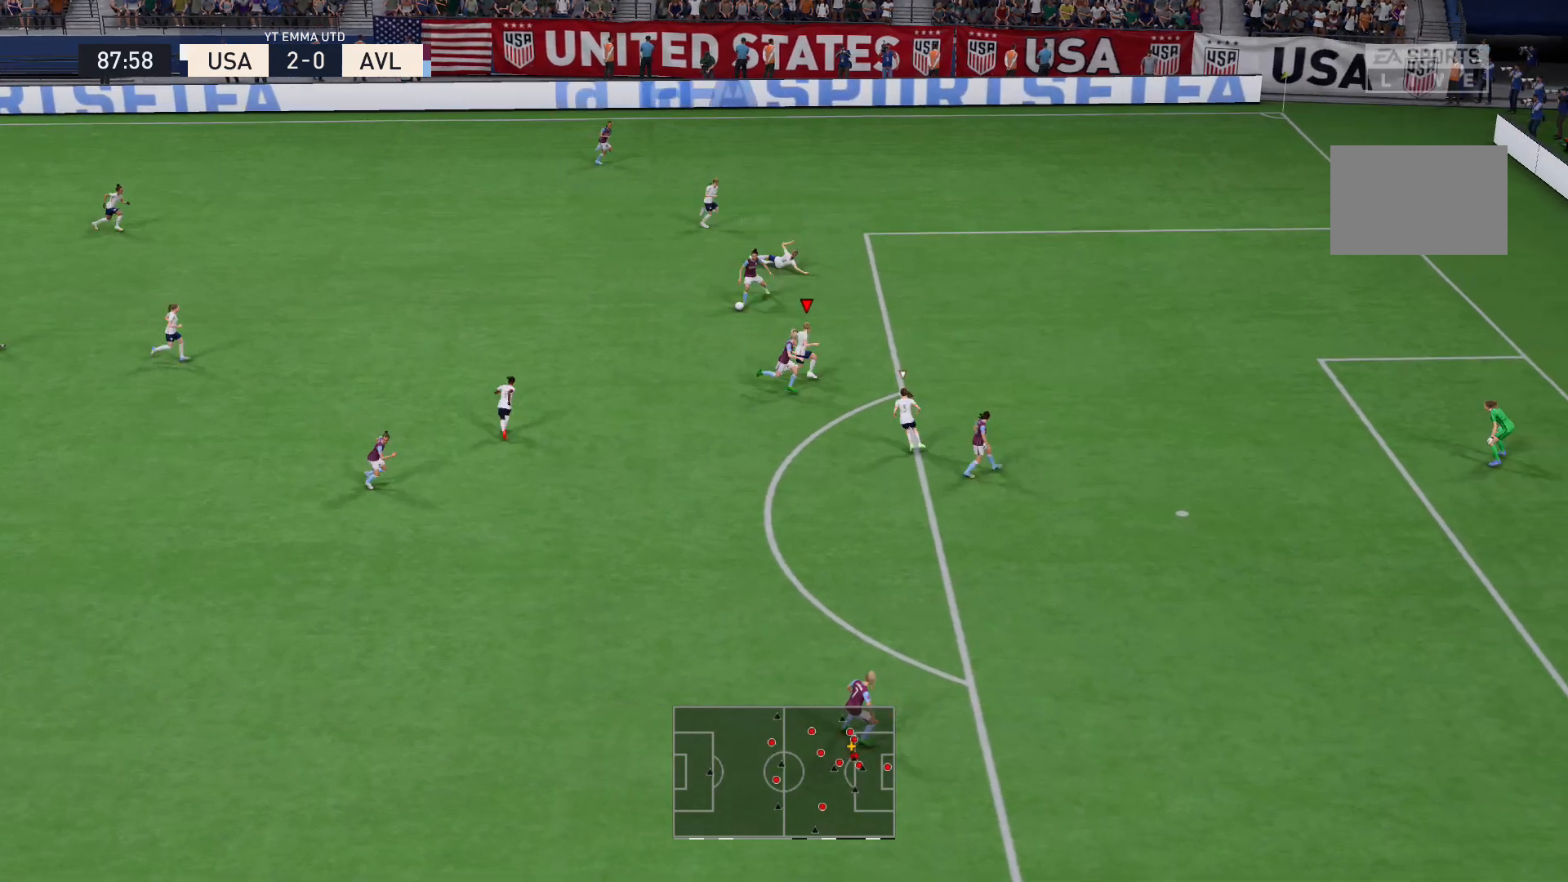
{"buttons": ["L2"], "left_stick": "up", "right_stick": "center", "events": [[434, "R2", "up"], [434, "left_stick", "up"]]}
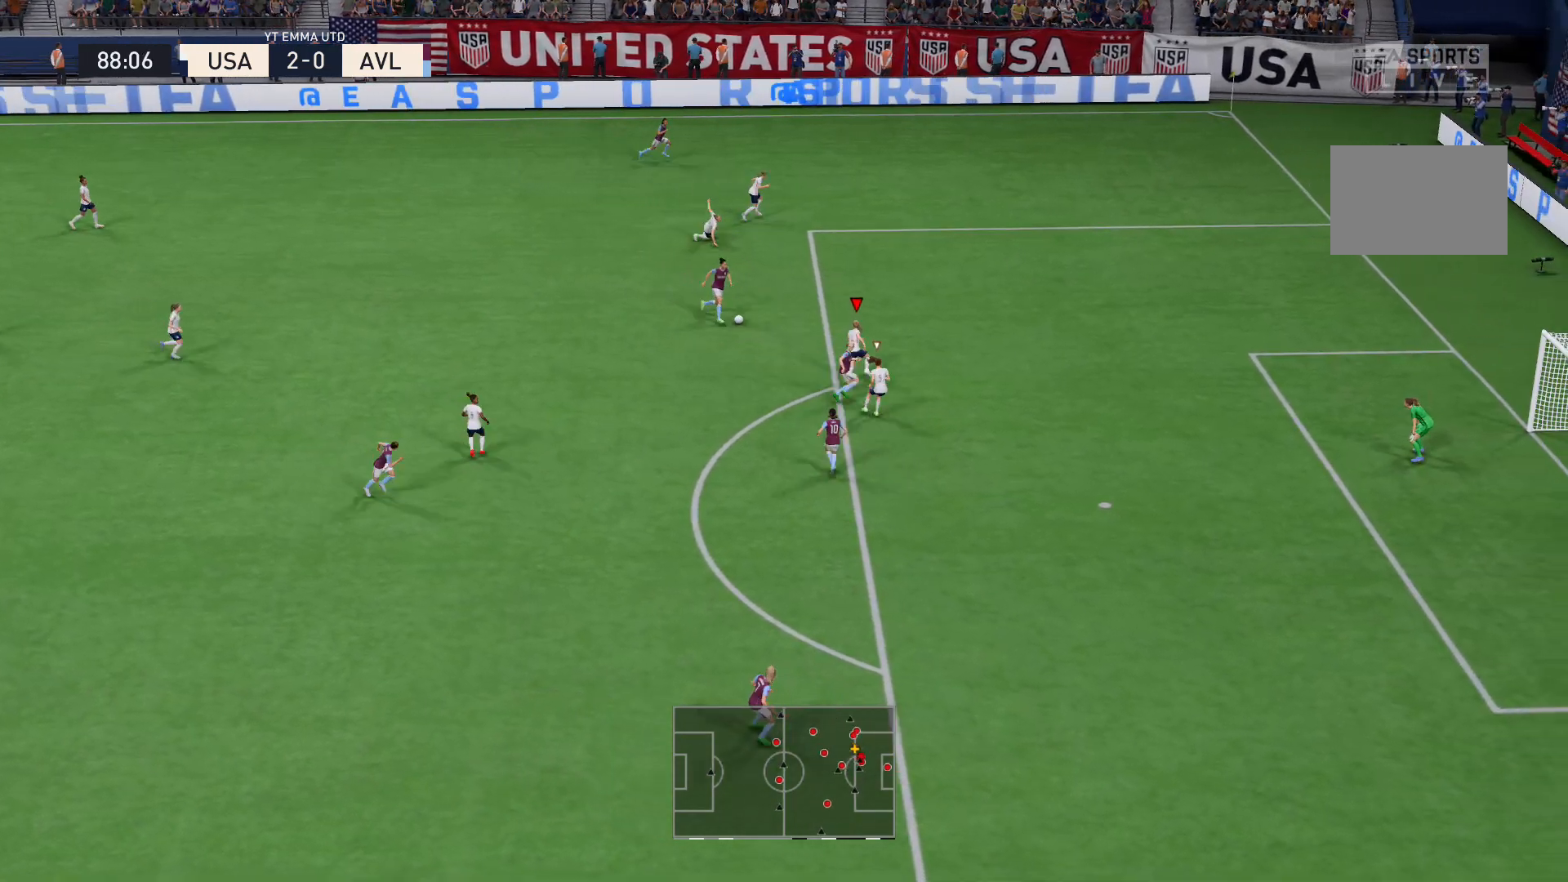
{"buttons": ["L2", "R2"], "left_stick": "up-right", "right_stick": "center", "events": [[33, "left_stick", "up-left"], [267, "R2", "down"], [333, "R2", "up"], [400, "left_stick", "up"], [500, "R2", "down"], [500, "left_stick", "up-right"]]}
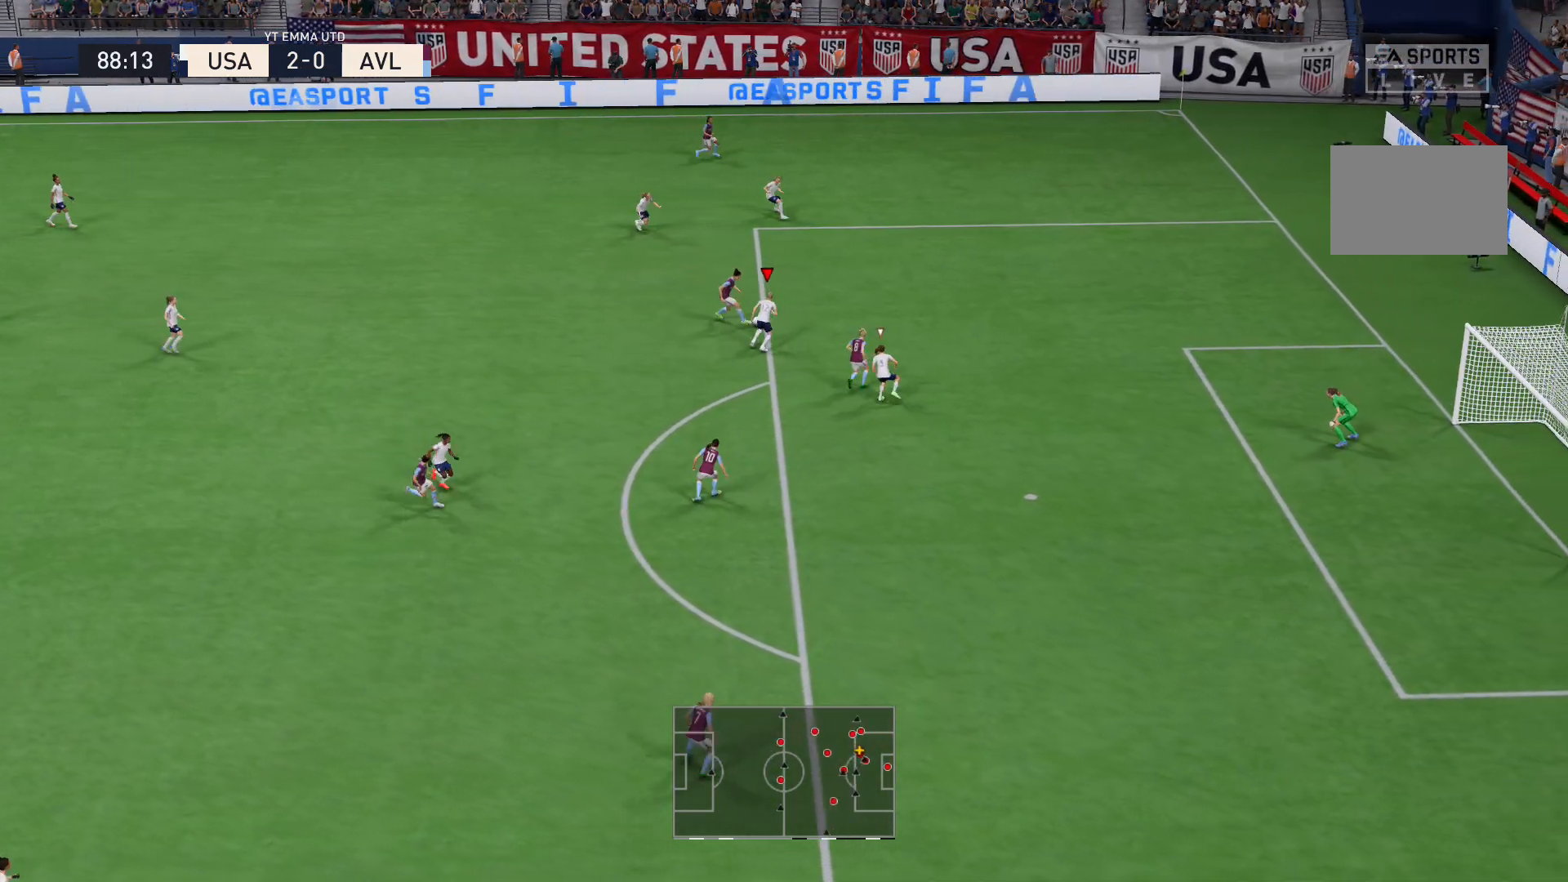
{"buttons": ["L2", "R2"], "left_stick": "up-right", "right_stick": "center", "events": []}
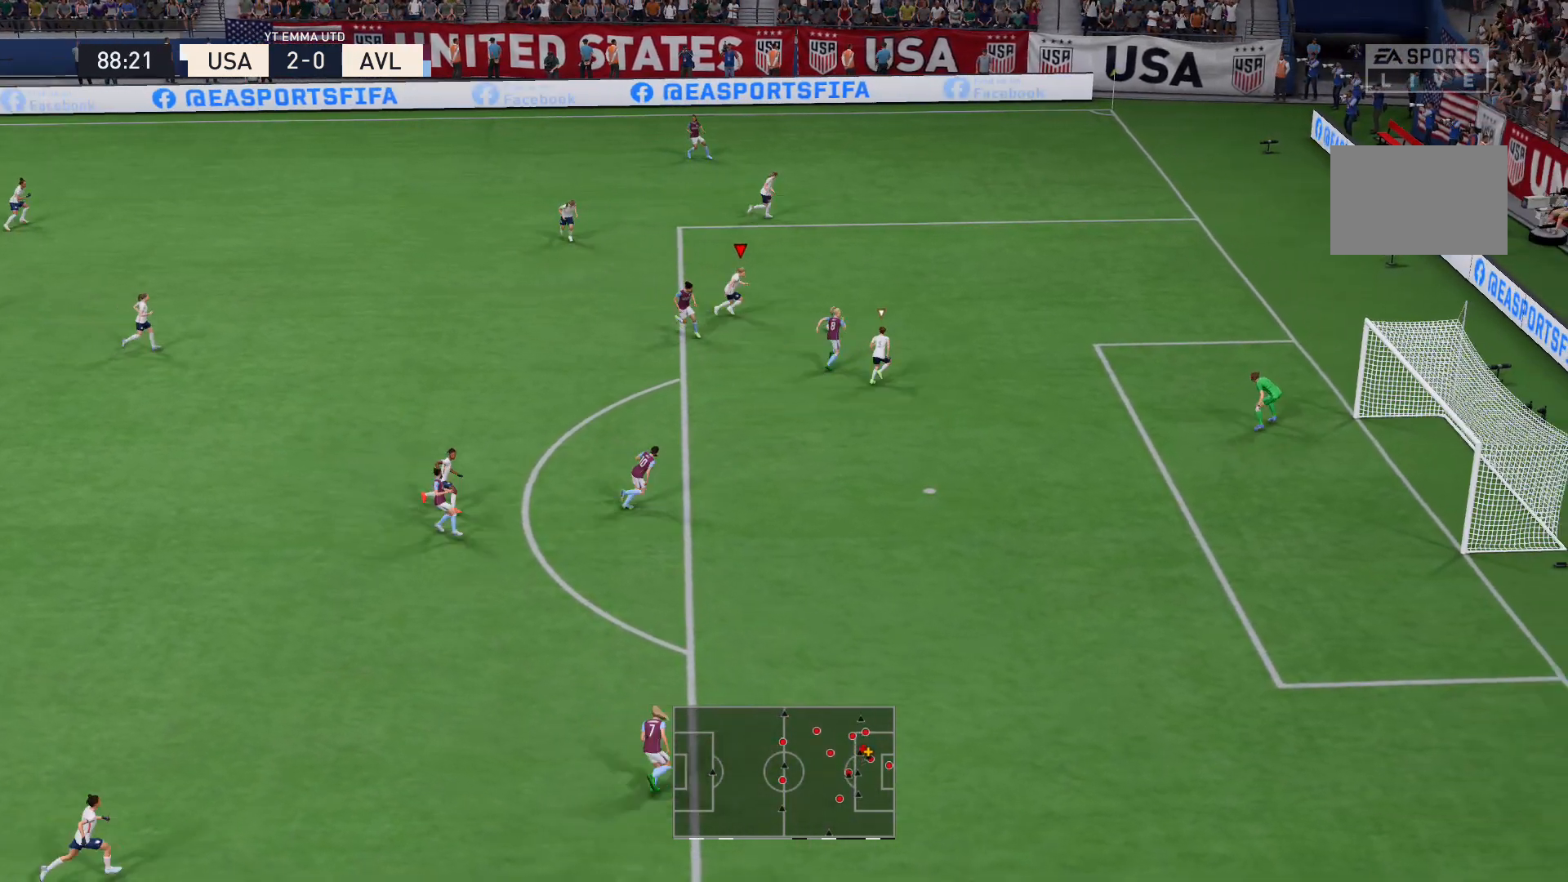
{"buttons": ["L2", "R2"], "left_stick": "up", "right_stick": "center", "events": [[166, "right_stick", "right"], [233, "right_stick", "center"], [333, "left_stick", "up"]]}
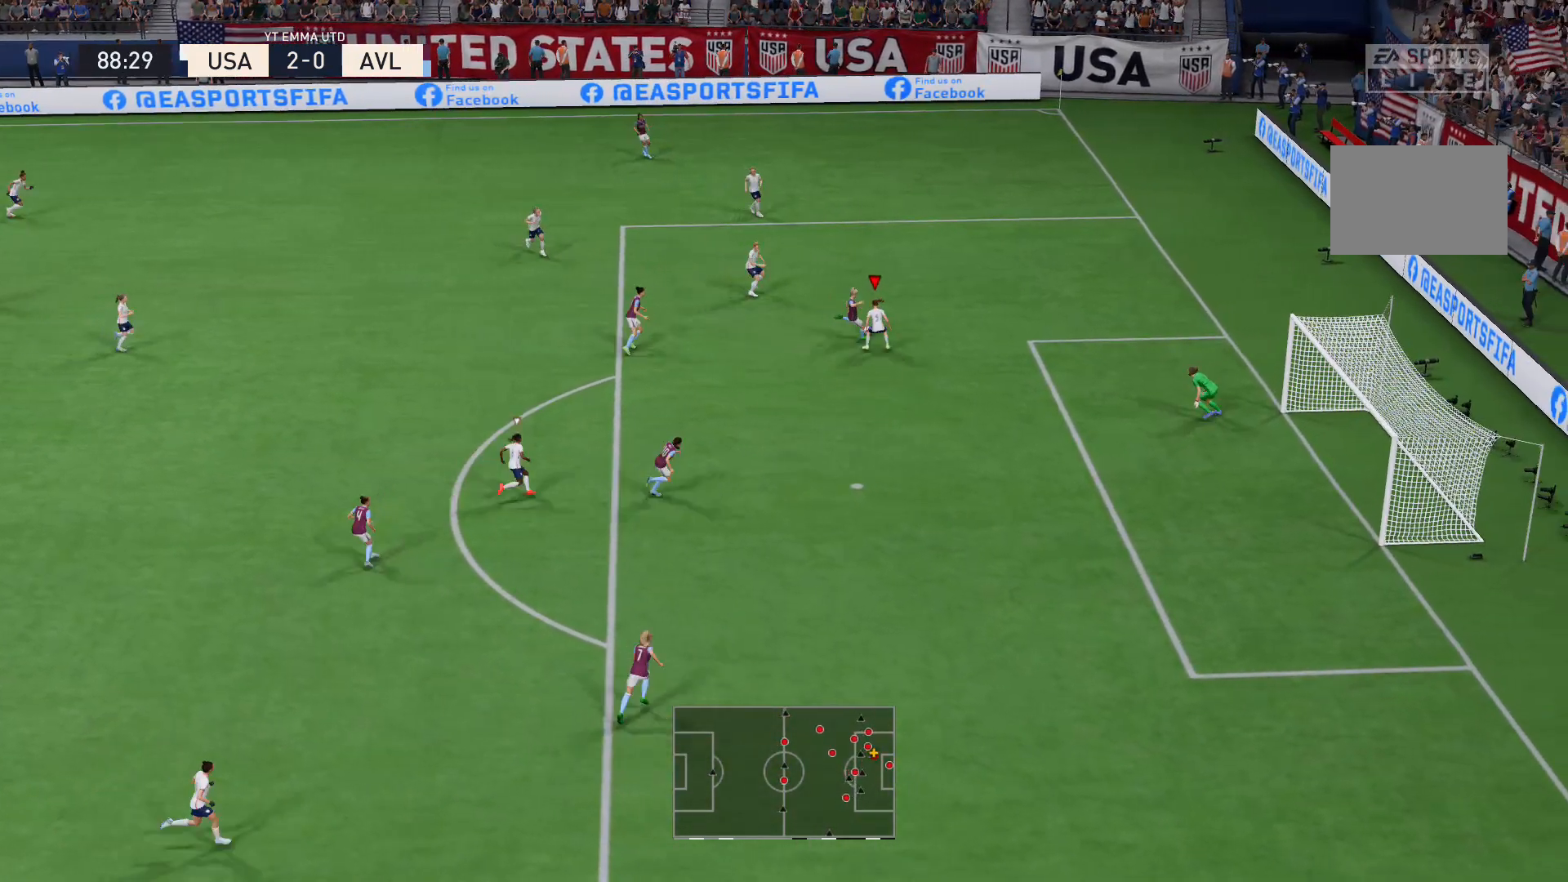
{"buttons": ["R2"], "left_stick": "up", "right_stick": "center", "events": [[33, "X", "down"], [100, "L2", "up"], [200, "X", "up"]]}
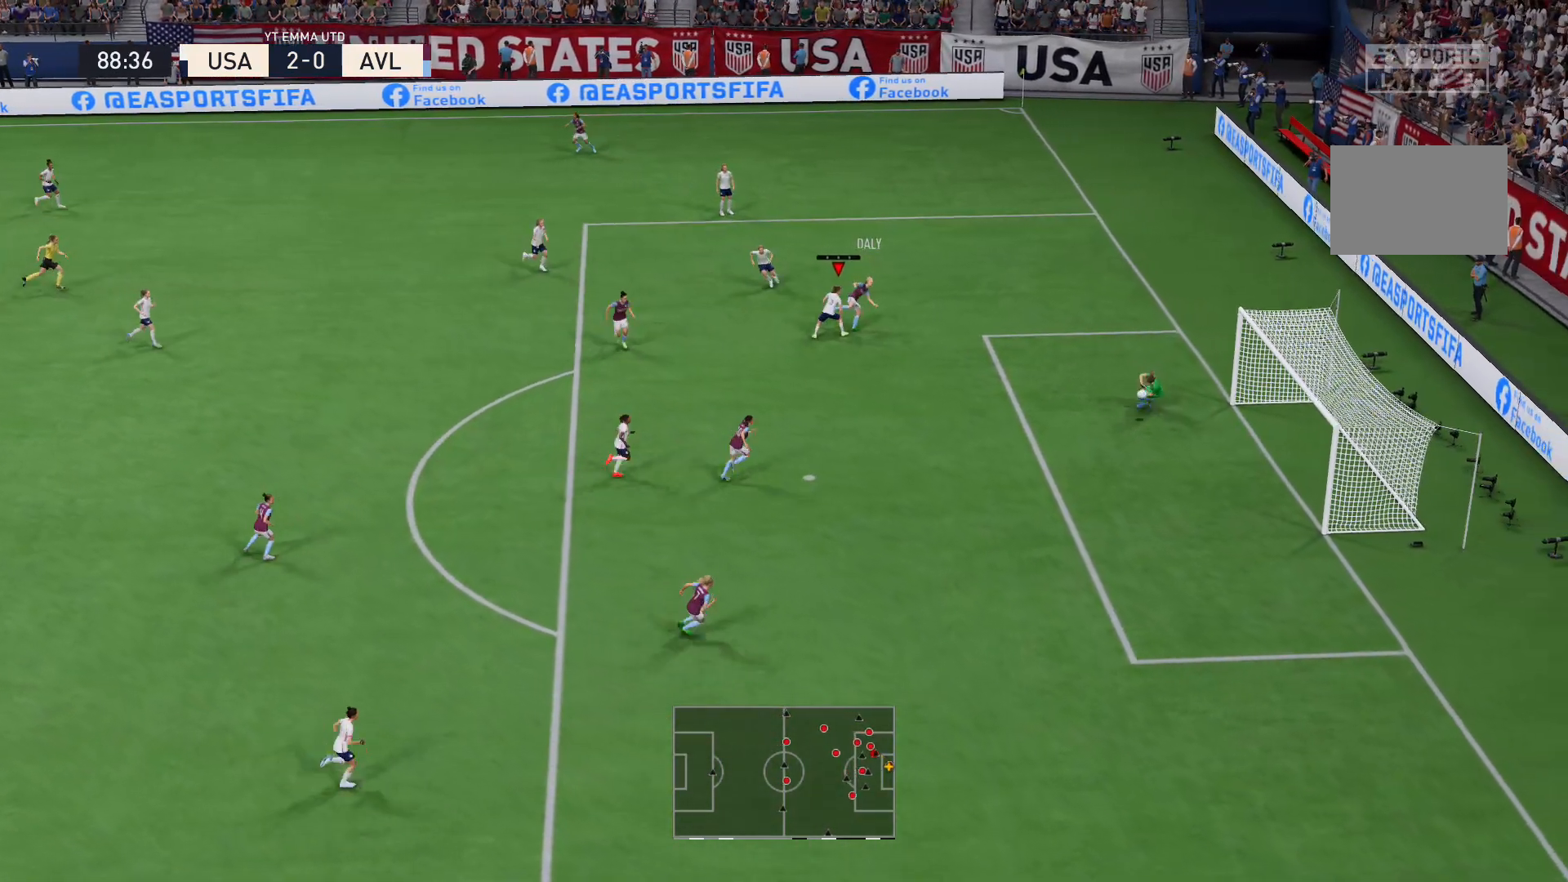
{"buttons": [], "left_stick": "center", "right_stick": "center", "events": [[233, "R2", "up"], [267, "left_stick", "center"]]}
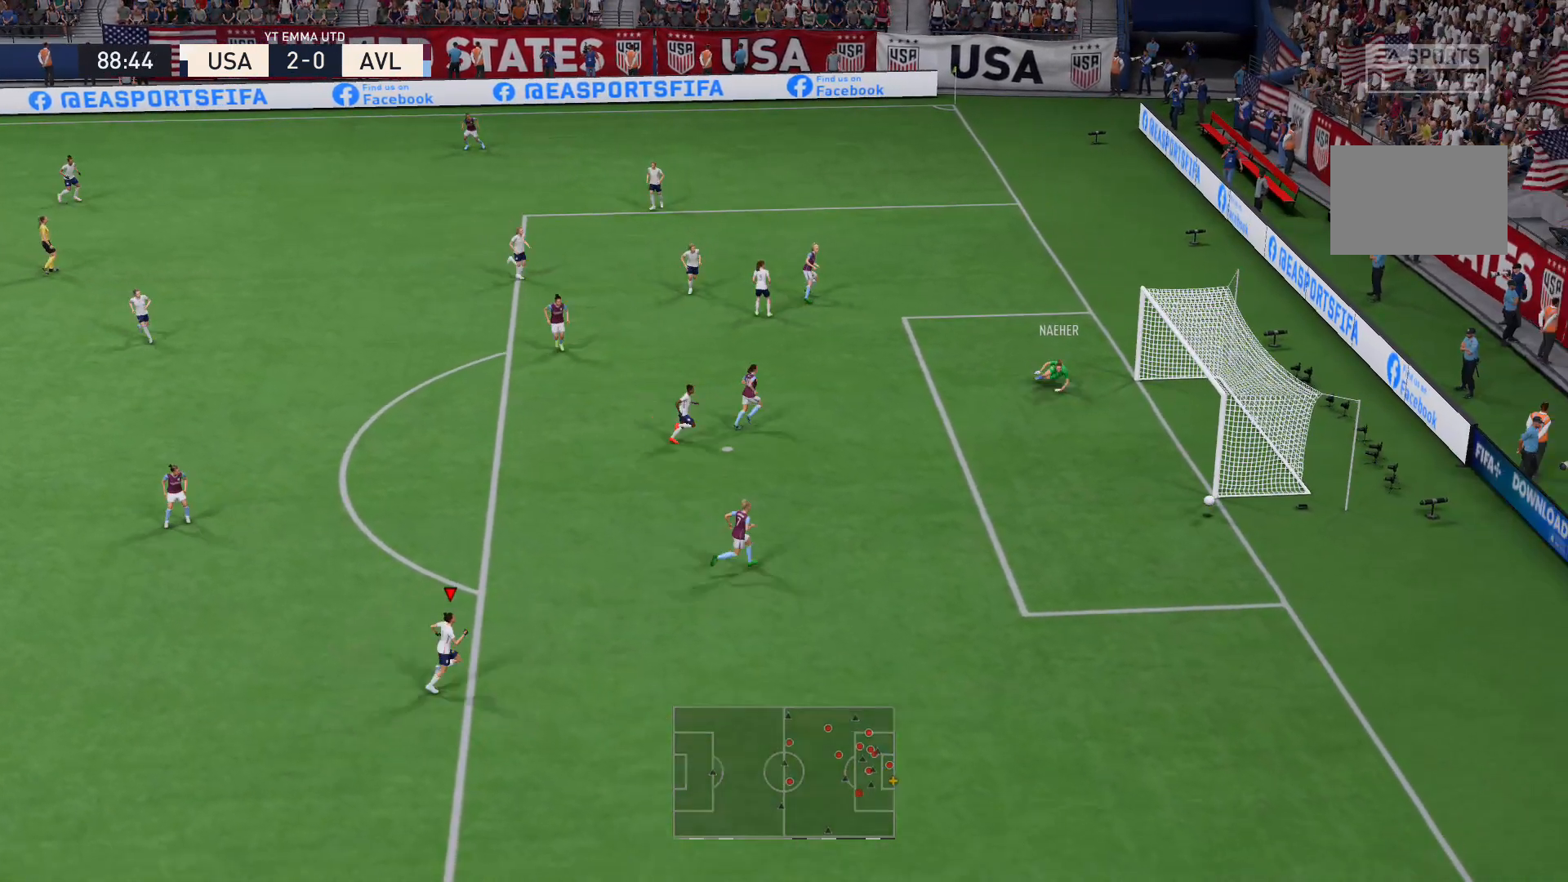
{"buttons": [], "left_stick": "center", "right_stick": "center", "events": []}
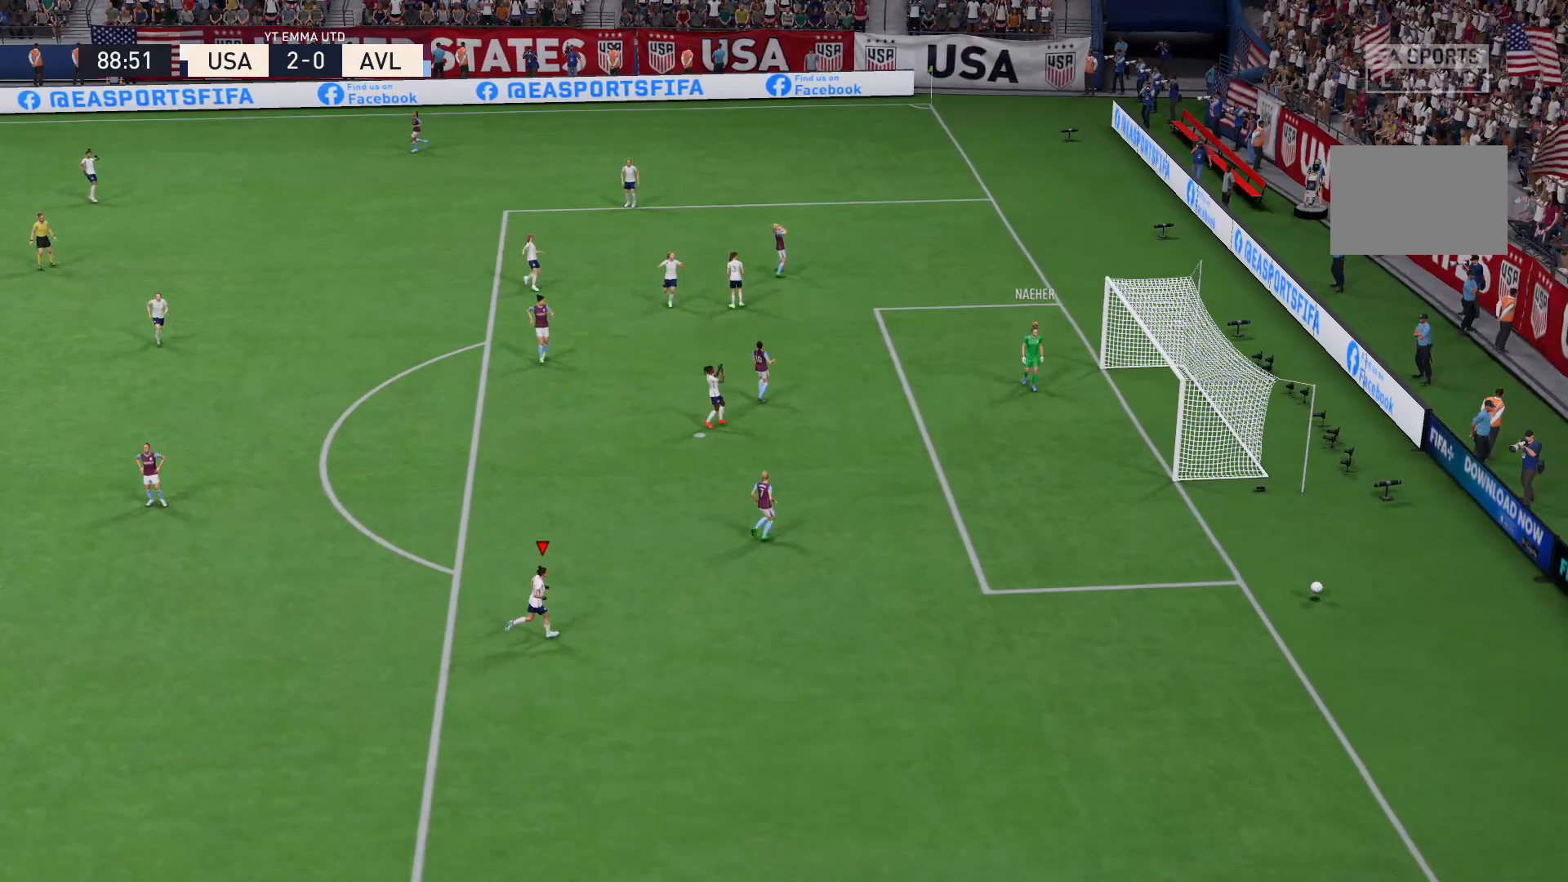
{"buttons": [], "left_stick": "center", "right_stick": "center", "events": []}
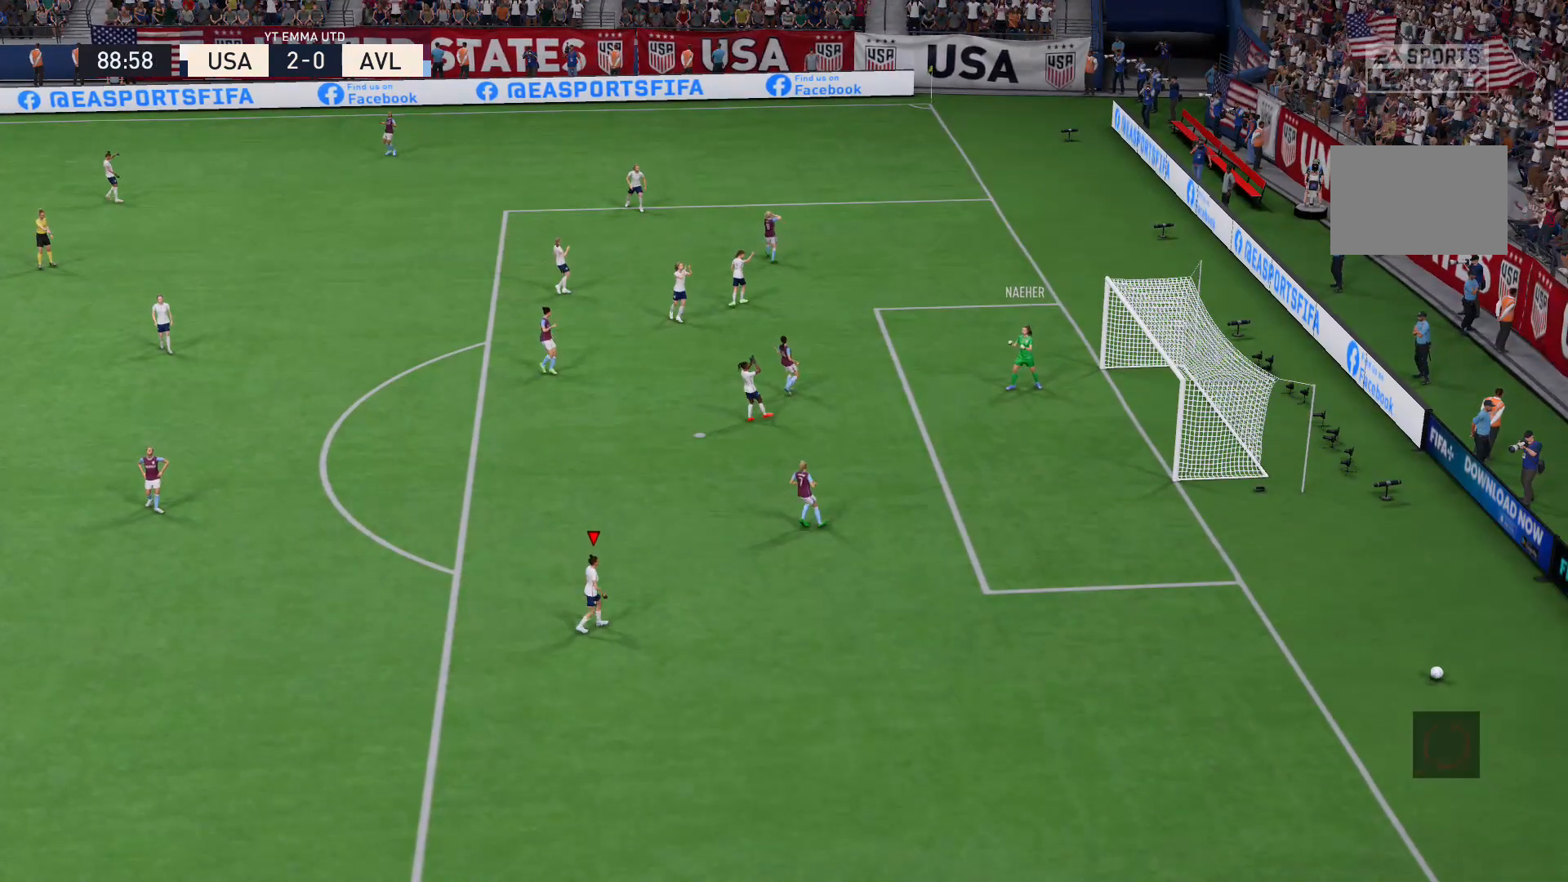
{"buttons": [], "left_stick": "center", "right_stick": "center", "events": []}